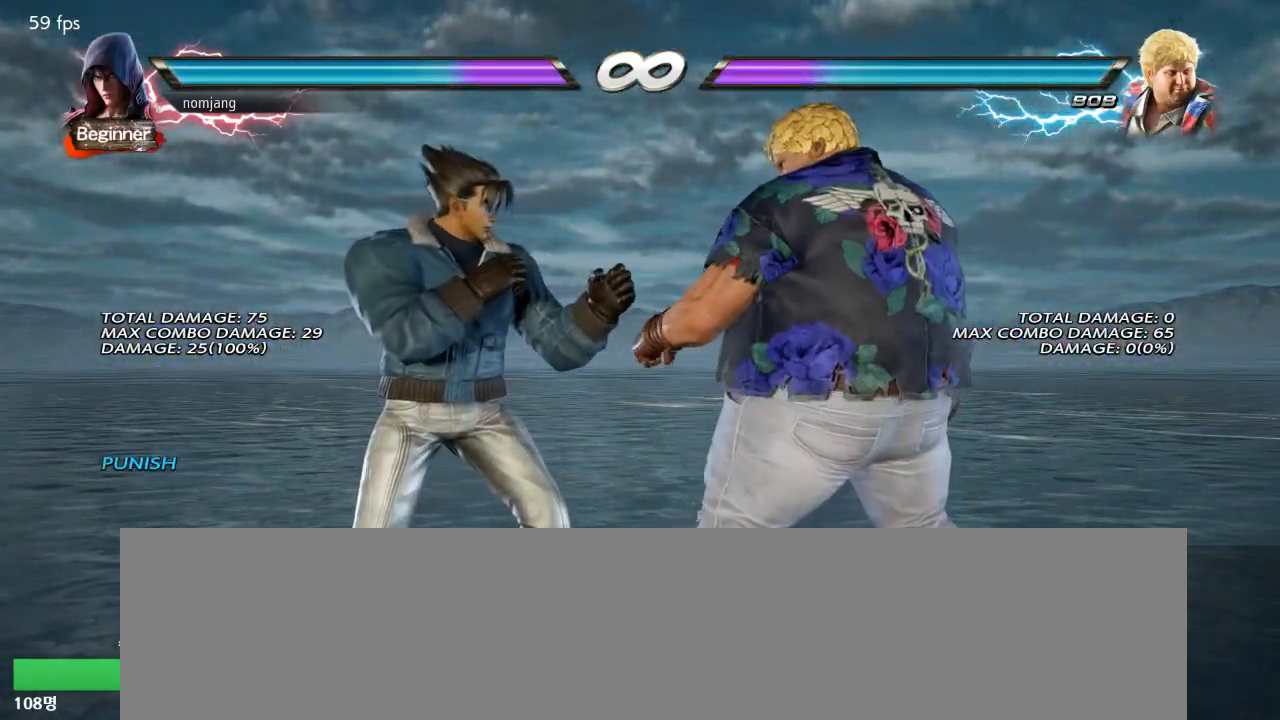
Gameplay with a controller (PlayStation layout); each line is a JSON object with the inputs held at the frame after it. "events" lists button and stick changes between this image and that frame as [ms after this image, input, new state], when the widget could be followed in between. Not read: L1 R1.
{"buttons": ["DPAD_LEFT"], "left_stick": "center", "right_stick": "center", "events": [[33, "DPAD_LEFT", "down"]]}
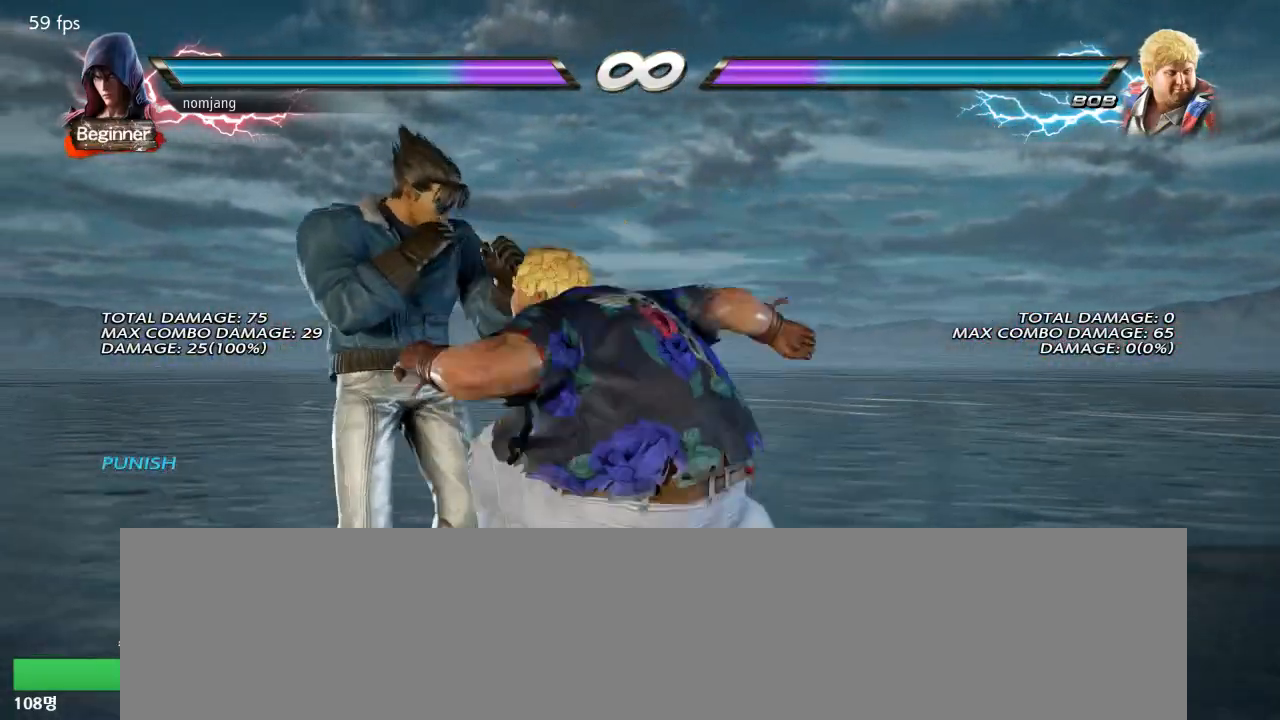
{"buttons": [], "left_stick": "center", "right_stick": "center", "events": [[183, "DPAD_LEFT", "up"]]}
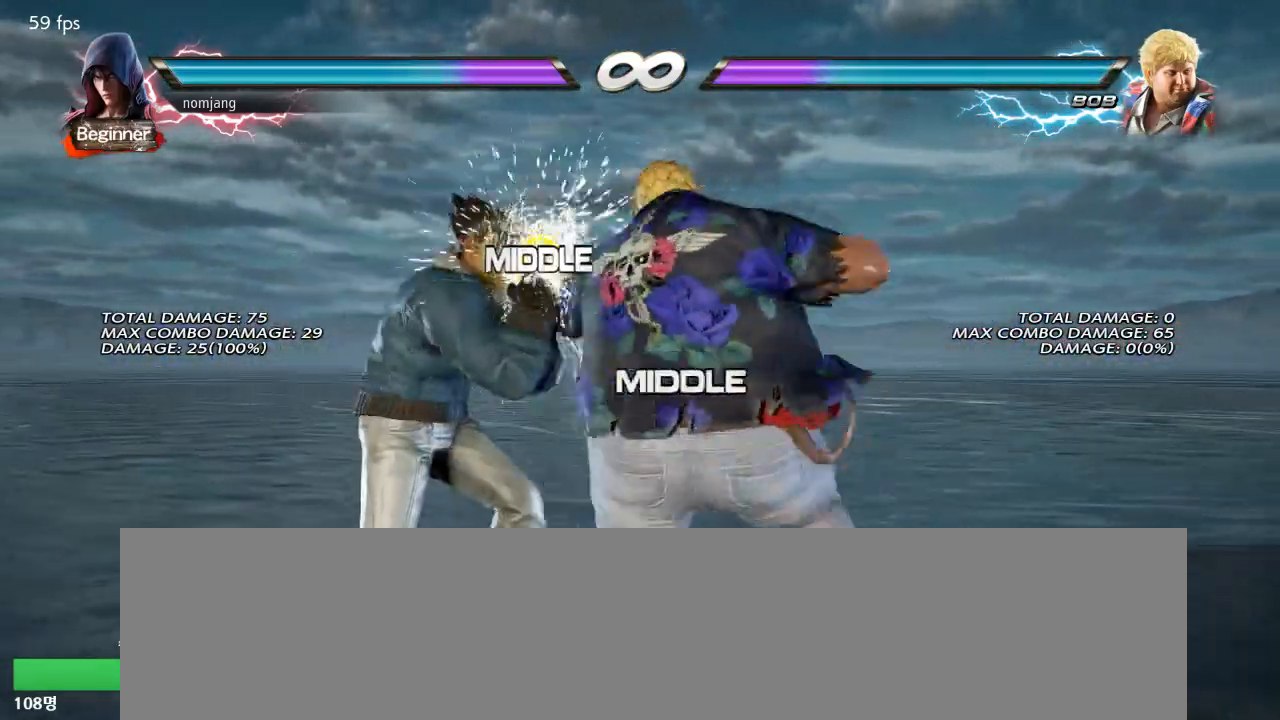
{"buttons": ["DPAD_LEFT"], "left_stick": "center", "right_stick": "center", "events": [[483, "DPAD_LEFT", "down"]]}
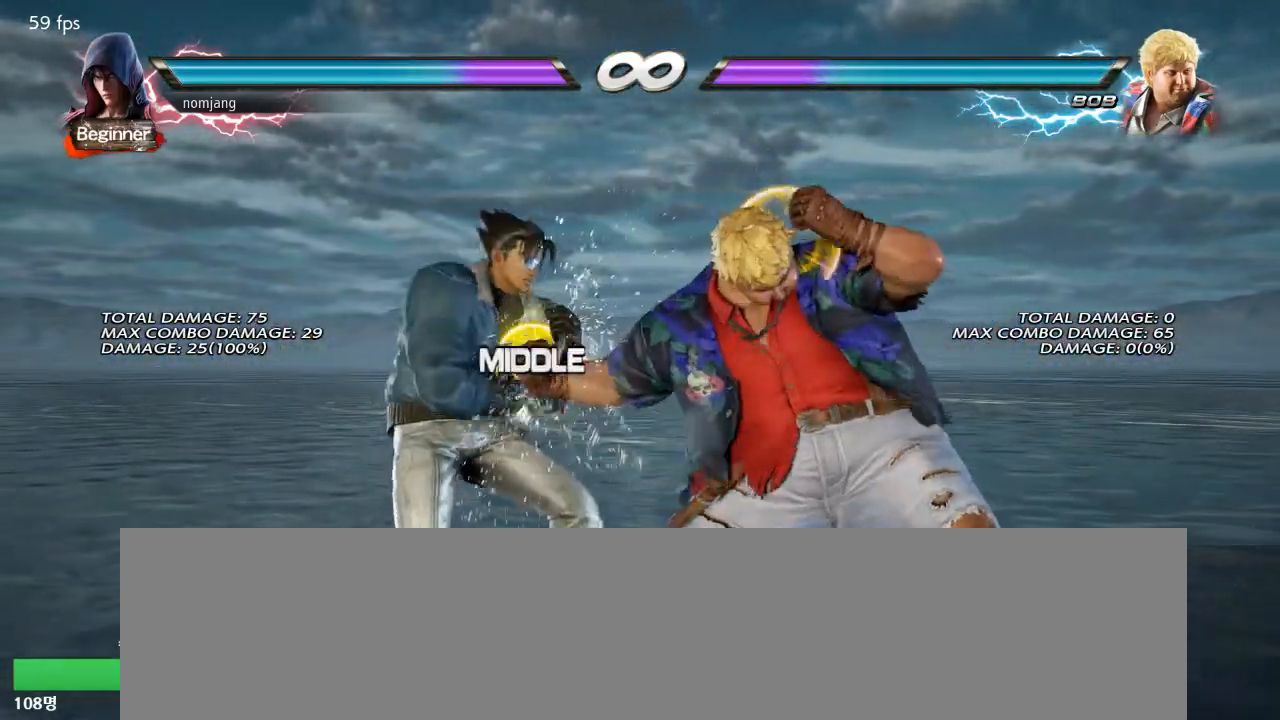
{"buttons": [], "left_stick": "center", "right_stick": "center", "events": [[50, "DPAD_LEFT", "up"], [100, "DPAD_LEFT", "down"], [183, "DPAD_LEFT", "up"]]}
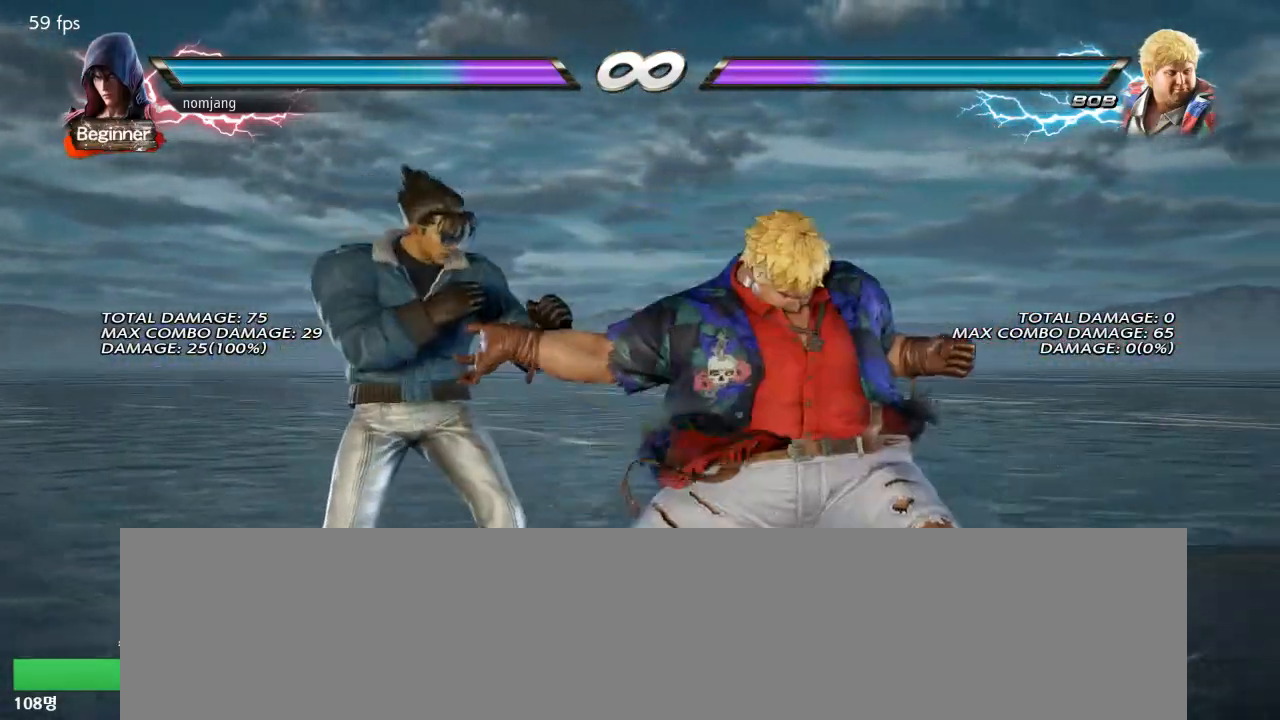
{"buttons": [], "left_stick": "center", "right_stick": "center", "events": [[17, "DPAD_DOWN", "down"], [50, "R2", "down"], [100, "DPAD_DOWN", "up"], [133, "R2", "up"]]}
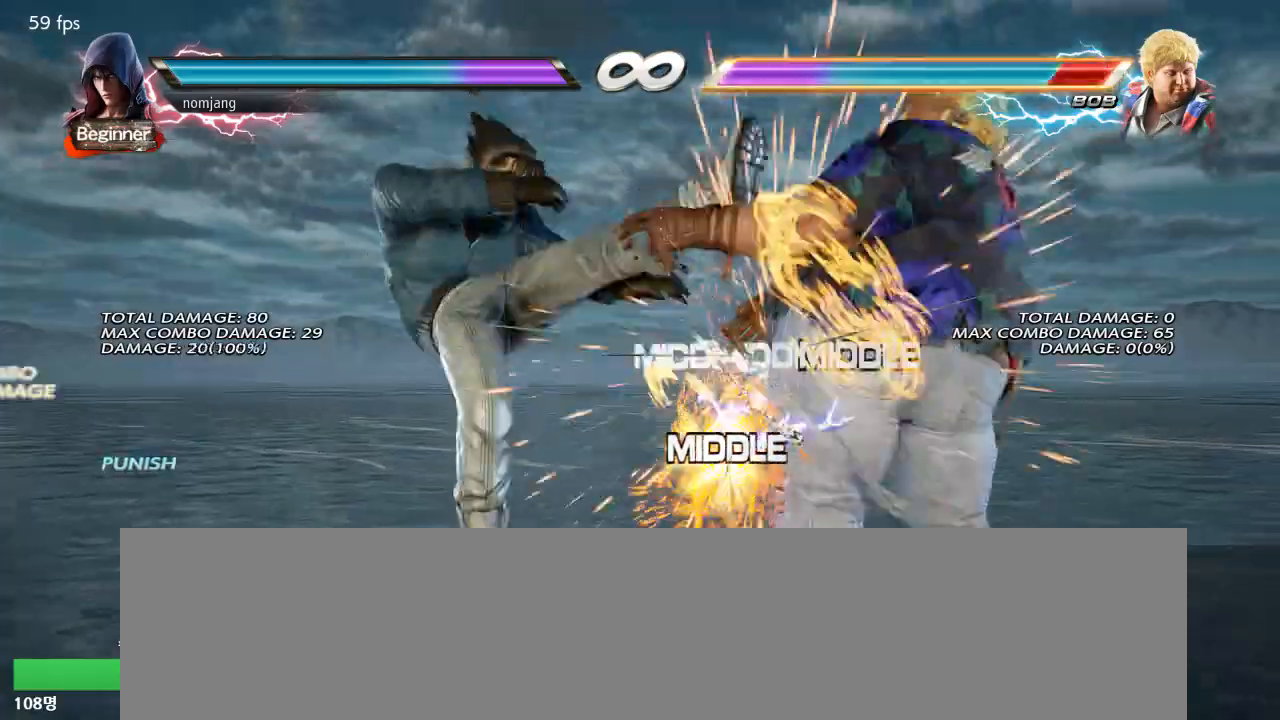
{"buttons": ["DPAD_RIGHT"], "left_stick": "center", "right_stick": "center", "events": [[483, "DPAD_RIGHT", "down"]]}
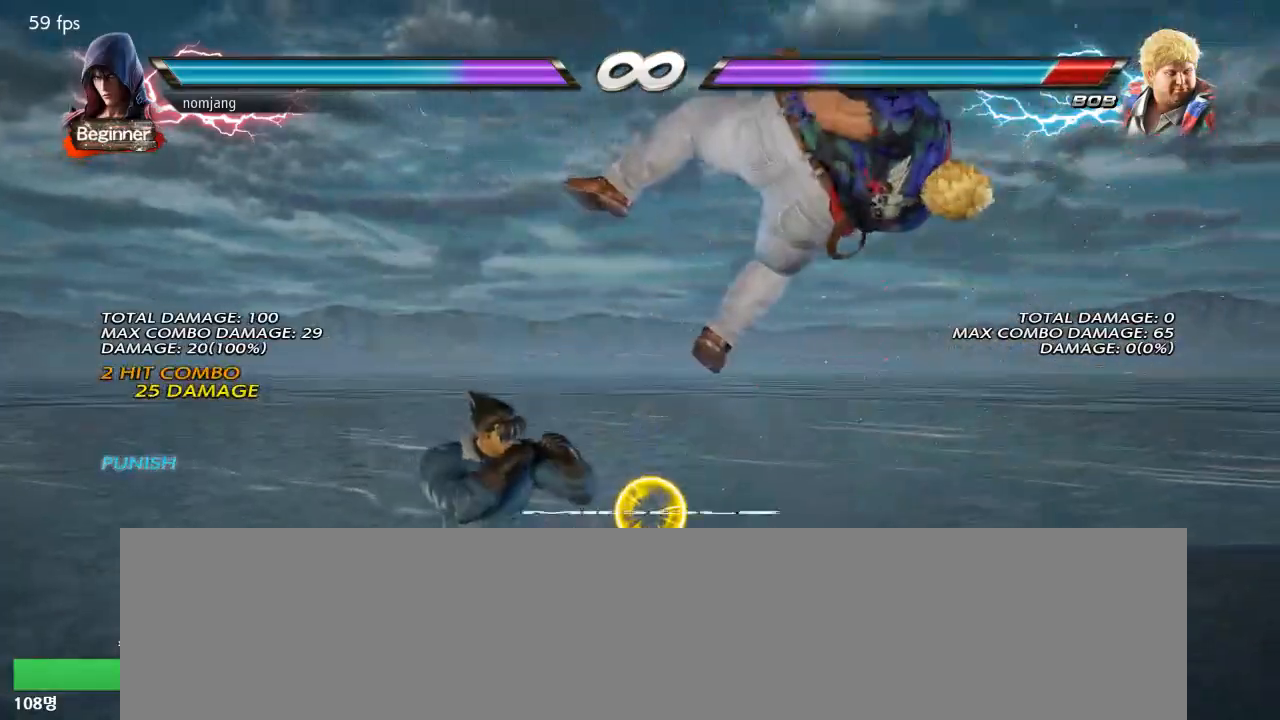
{"buttons": [], "left_stick": "center", "right_stick": "center", "events": [[33, "DPAD_RIGHT", "up"], [133, "DPAD_RIGHT", "down"], [217, "DPAD_RIGHT", "up"], [283, "DPAD_LEFT", "down"], [333, "DPAD_LEFT", "up"]]}
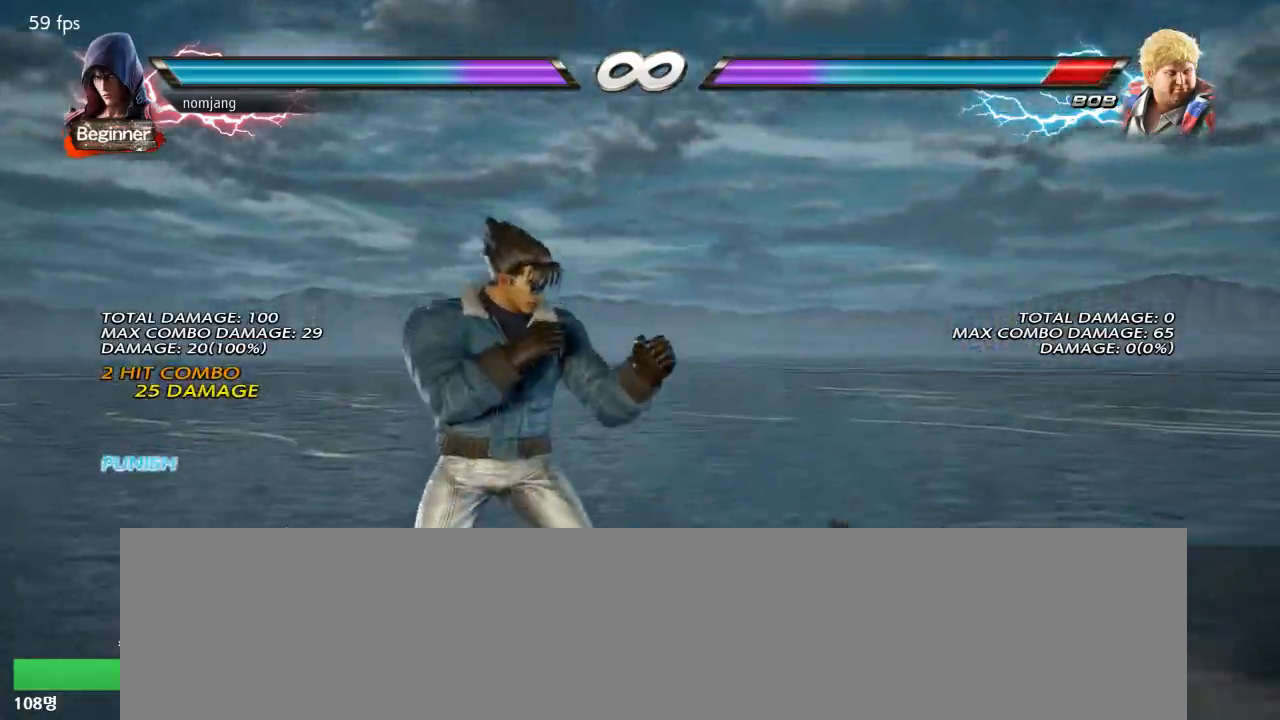
{"buttons": [], "left_stick": "center", "right_stick": "center", "events": []}
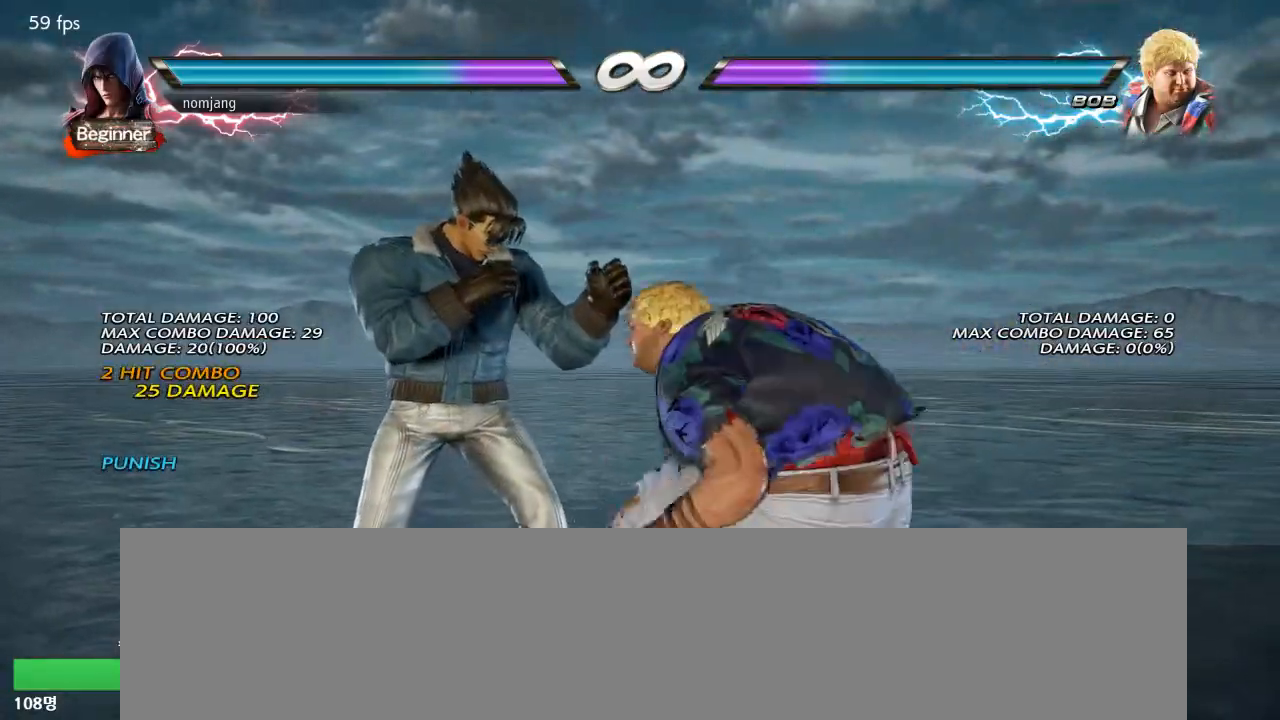
{"buttons": ["DPAD_LEFT"], "left_stick": "center", "right_stick": "center", "events": [[483, "DPAD_LEFT", "down"]]}
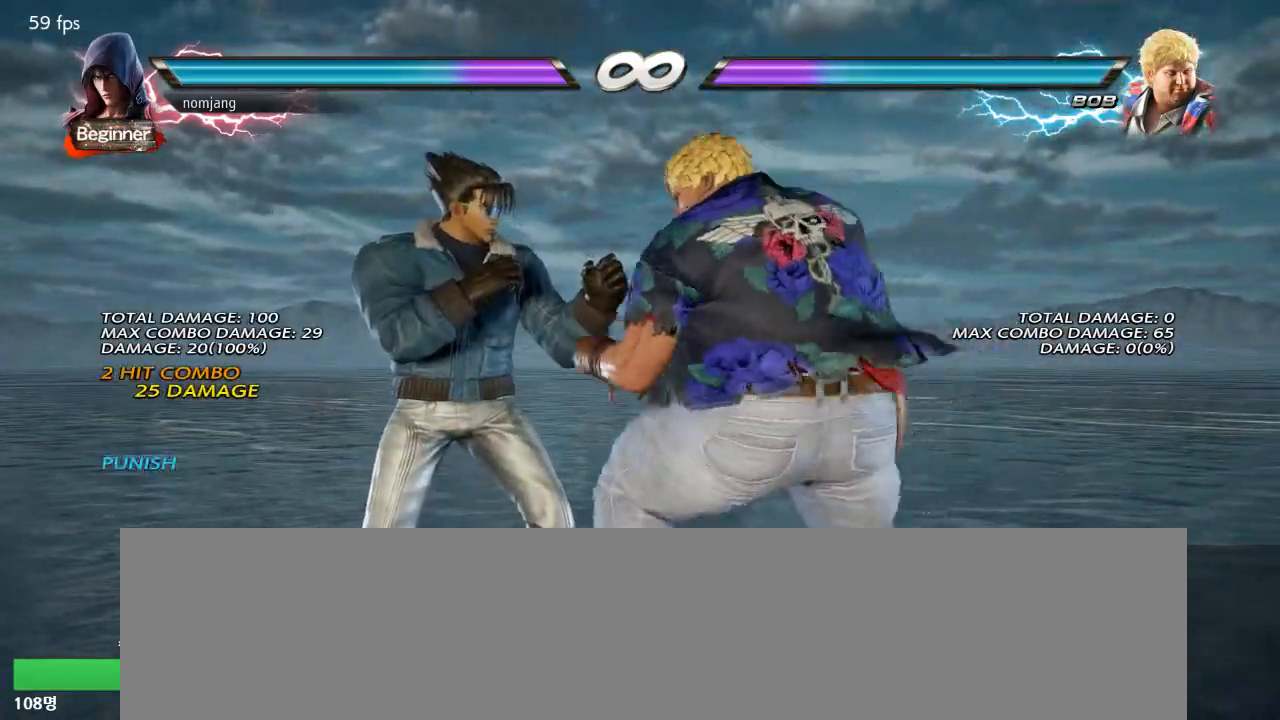
{"buttons": [], "left_stick": "center", "right_stick": "center", "events": [[450, "DPAD_LEFT", "up"]]}
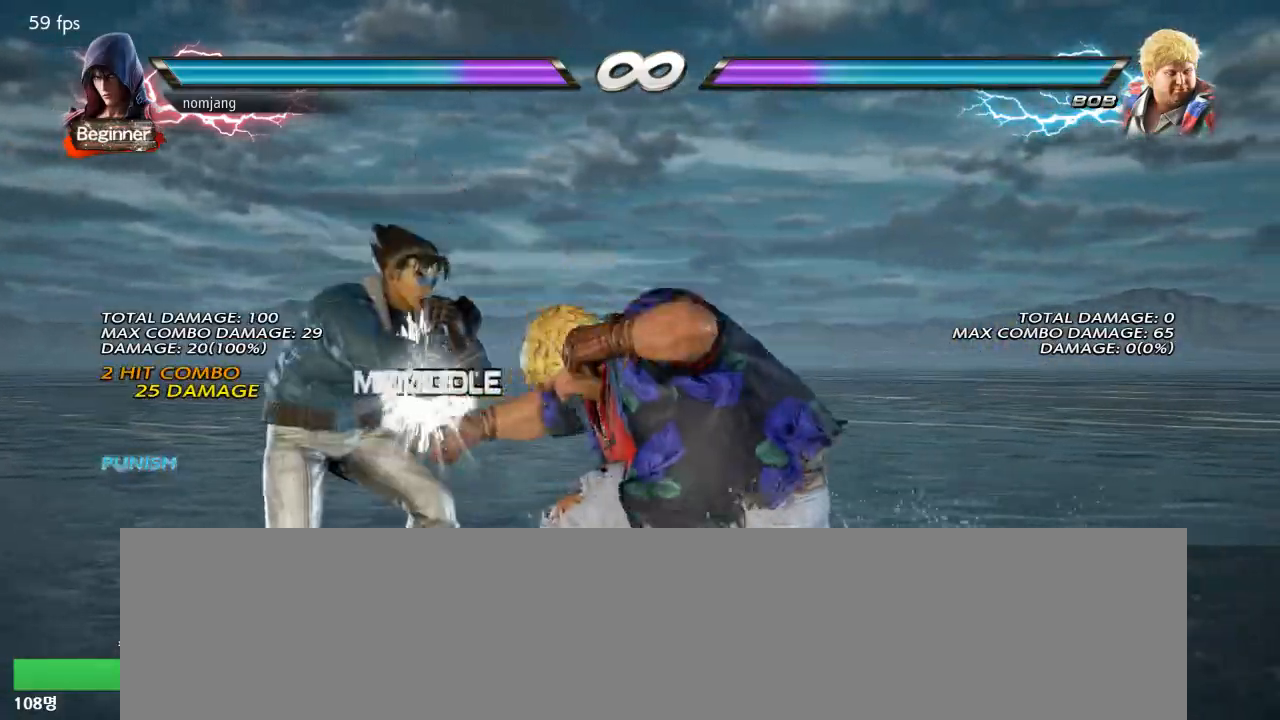
{"buttons": [], "left_stick": "center", "right_stick": "center", "events": []}
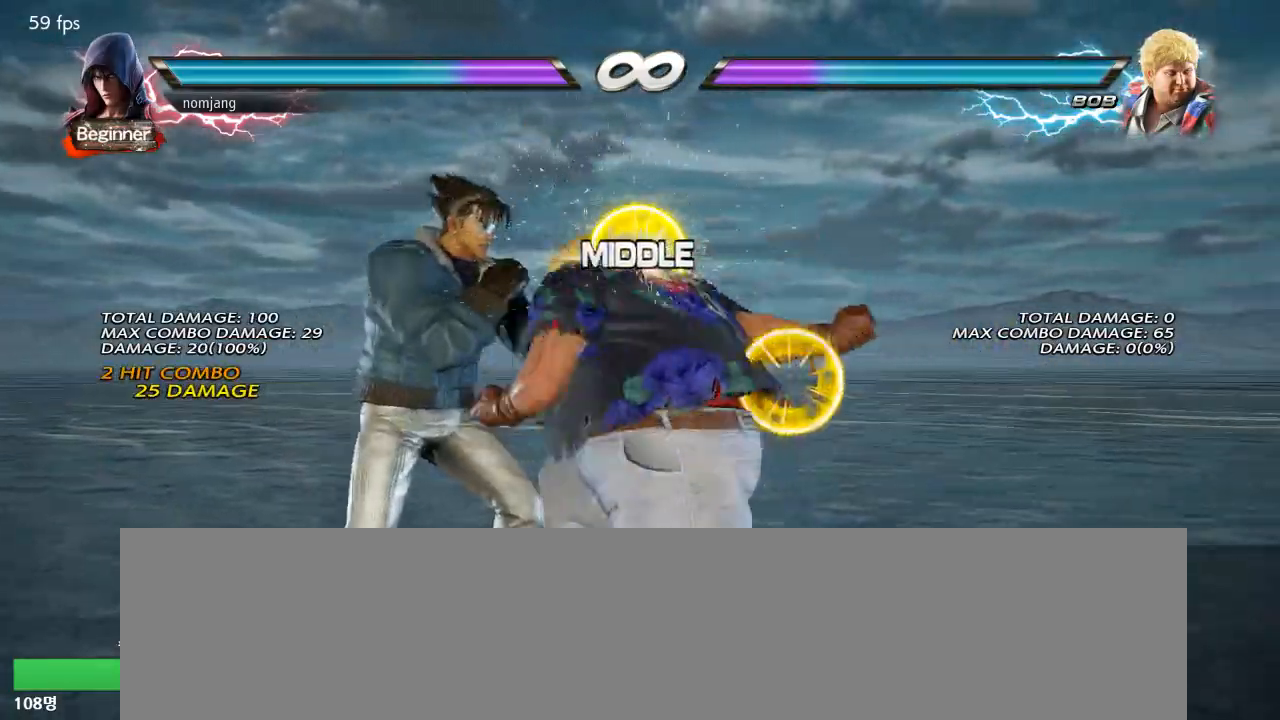
{"buttons": [], "left_stick": "center", "right_stick": "center", "events": [[333, "DPAD_UP", "down"], [417, "DPAD_UP", "up"]]}
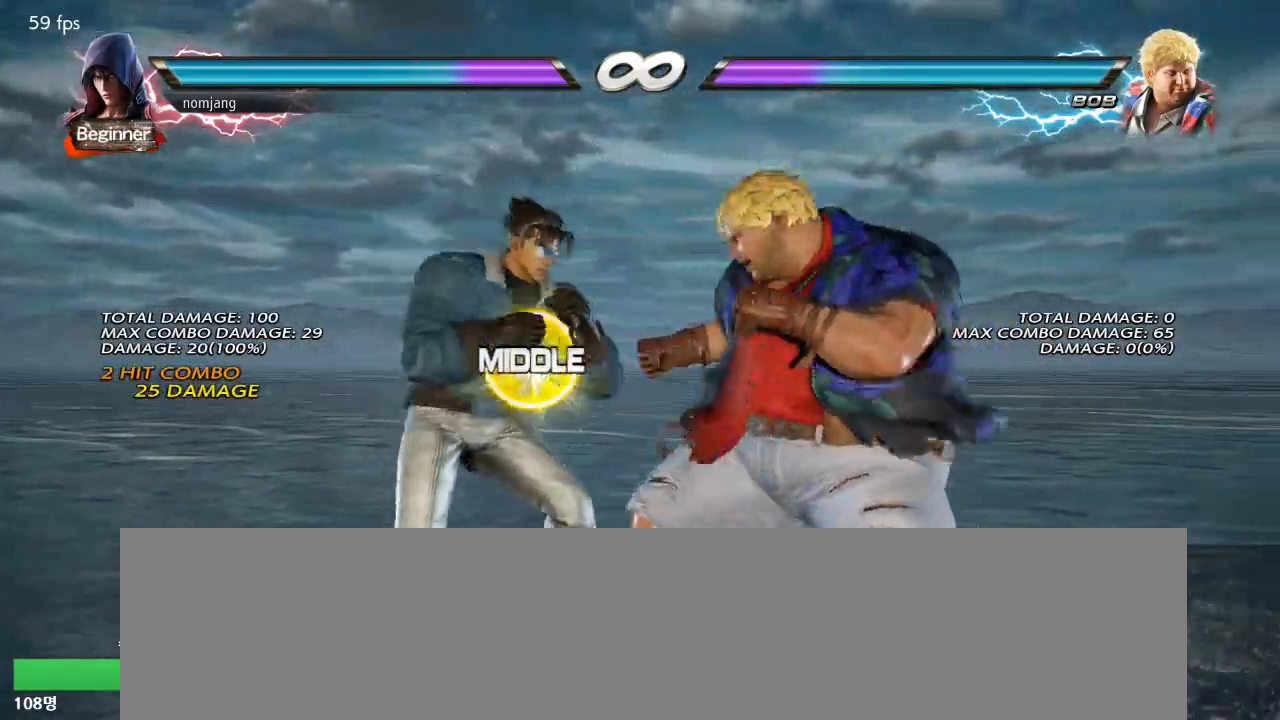
{"buttons": [], "left_stick": "center", "right_stick": "center", "events": [[300, "DPAD_DOWN", "down"], [317, "R2", "down"], [383, "DPAD_DOWN", "up"], [417, "R2", "up"]]}
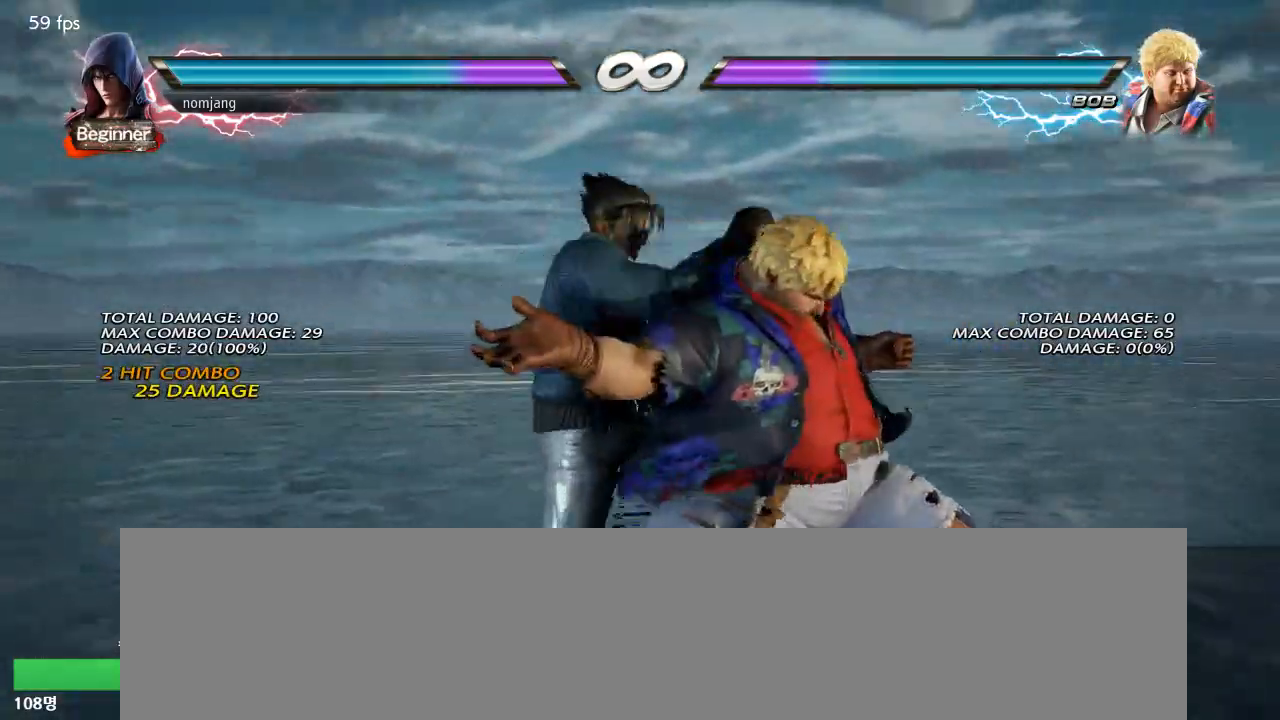
{"buttons": [], "left_stick": "center", "right_stick": "center", "events": []}
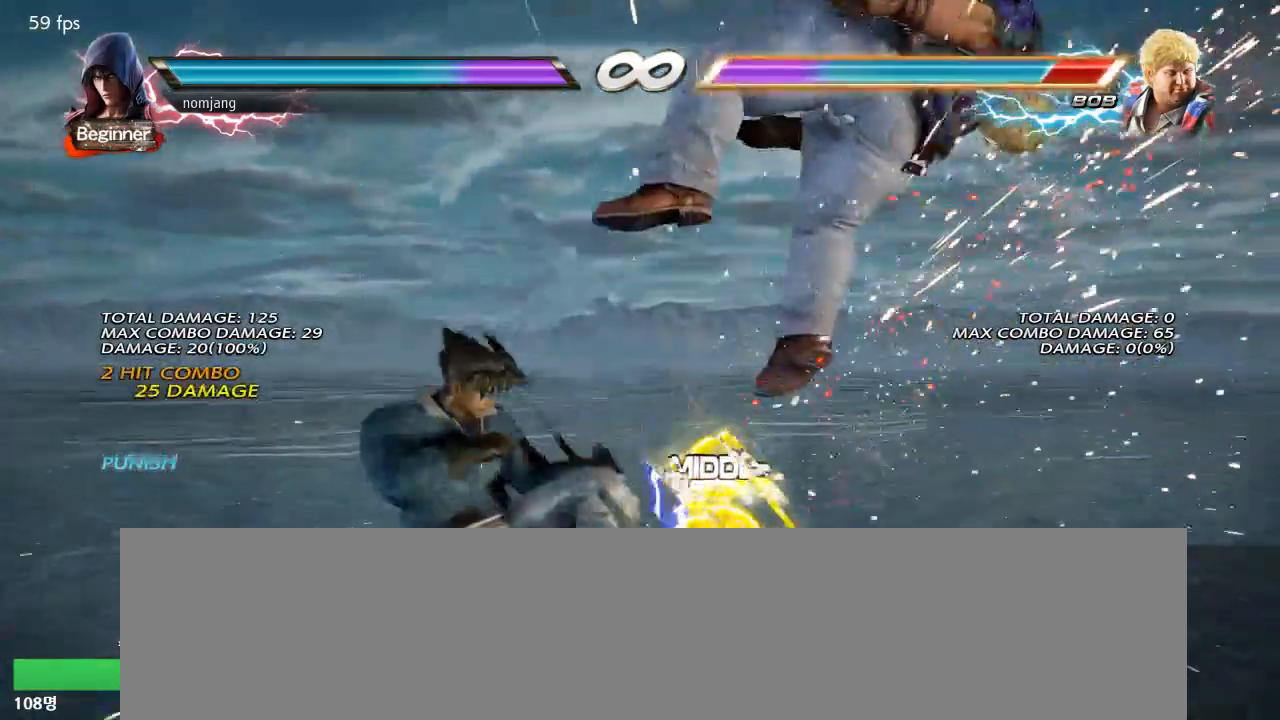
{"buttons": ["DPAD_RIGHT"], "left_stick": "center", "right_stick": "center", "events": [[283, "DPAD_RIGHT", "down"], [350, "DPAD_RIGHT", "up"], [450, "DPAD_RIGHT", "down"]]}
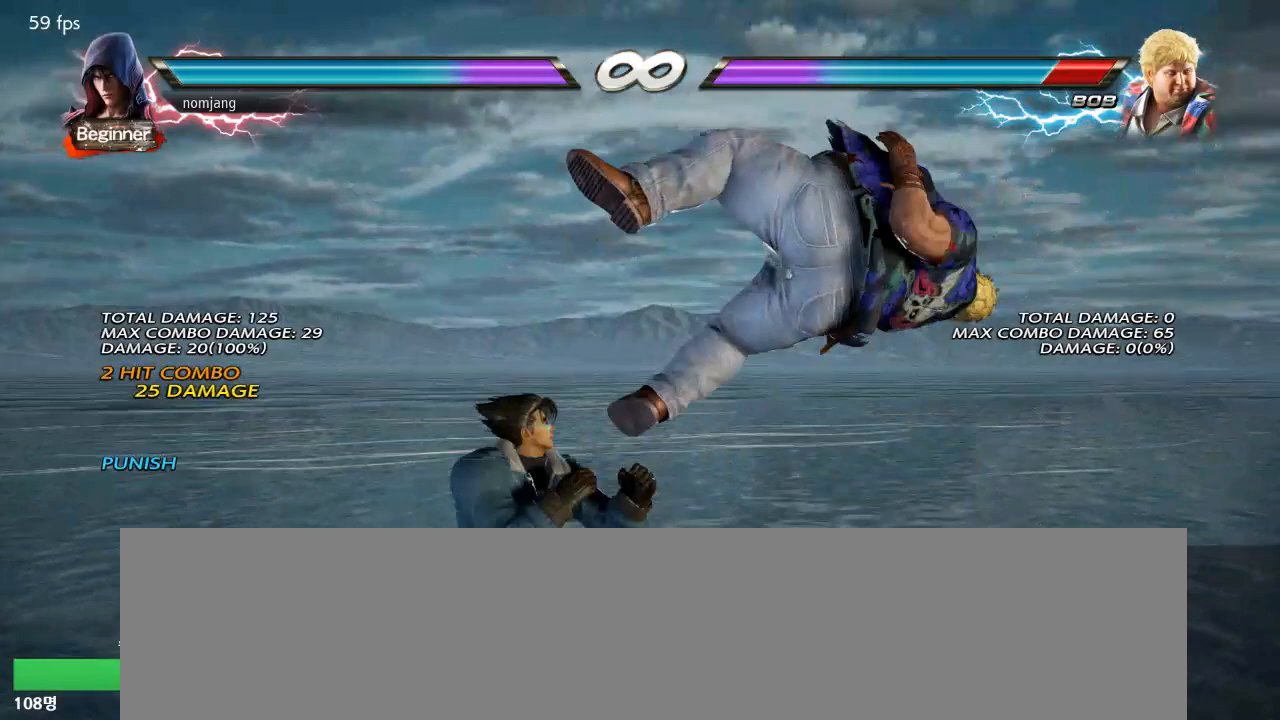
{"buttons": [], "left_stick": "center", "right_stick": "center", "events": [[17, "DPAD_RIGHT", "up"], [83, "DPAD_LEFT", "down"], [133, "DPAD_LEFT", "up"]]}
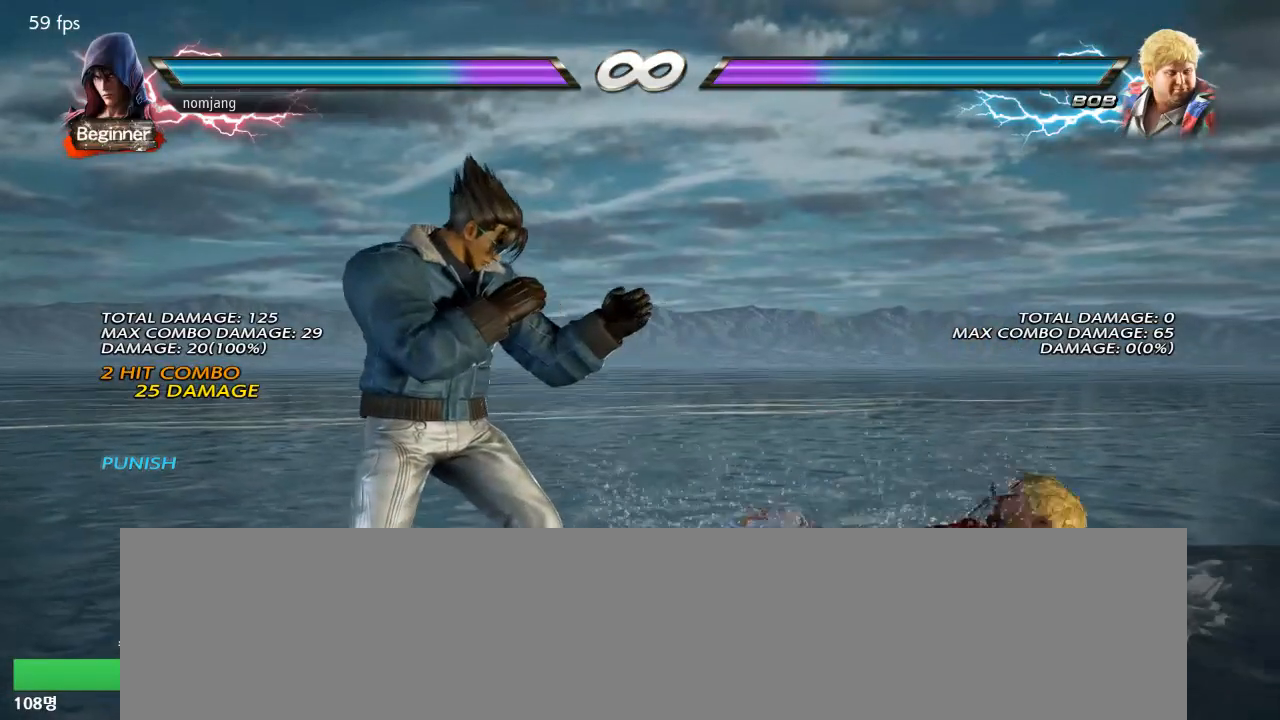
{"buttons": [], "left_stick": "center", "right_stick": "center", "events": []}
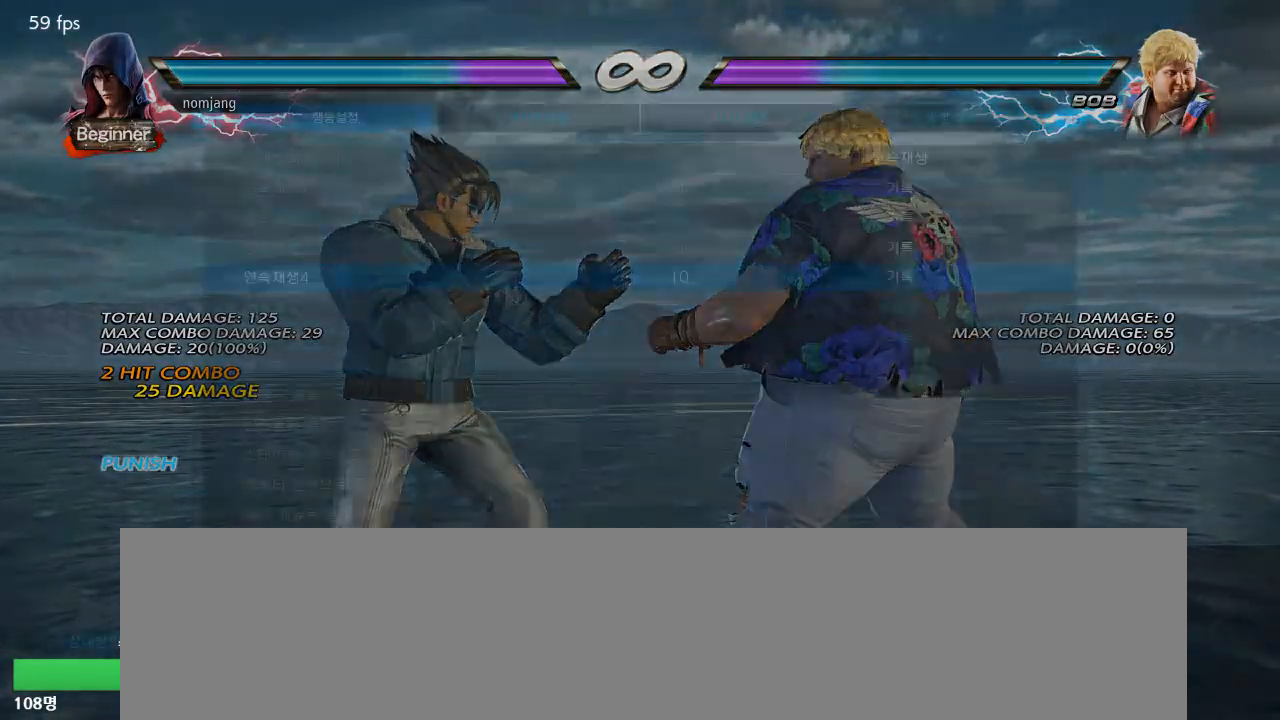
{"buttons": [], "left_stick": "center", "right_stick": "center", "events": [[233, "DPAD_LEFT", "down"], [283, "DPAD_LEFT", "up"]]}
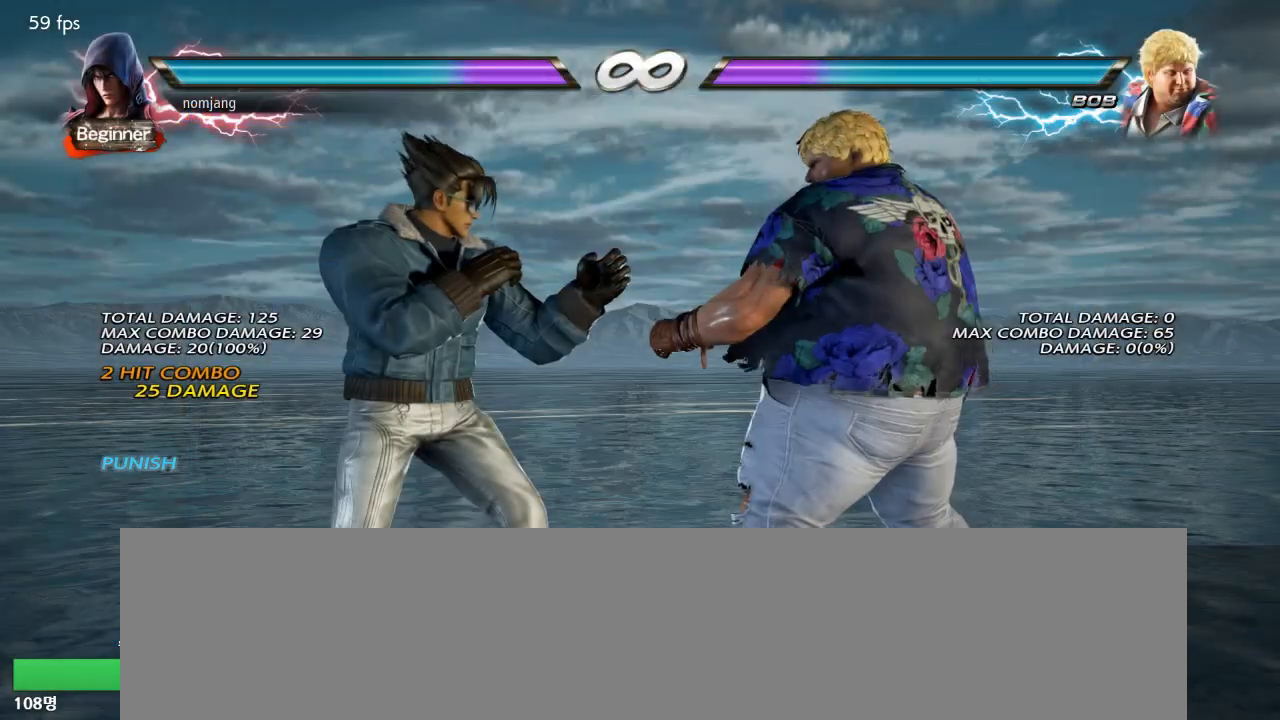
{"buttons": [], "left_stick": "center", "right_stick": "center", "events": []}
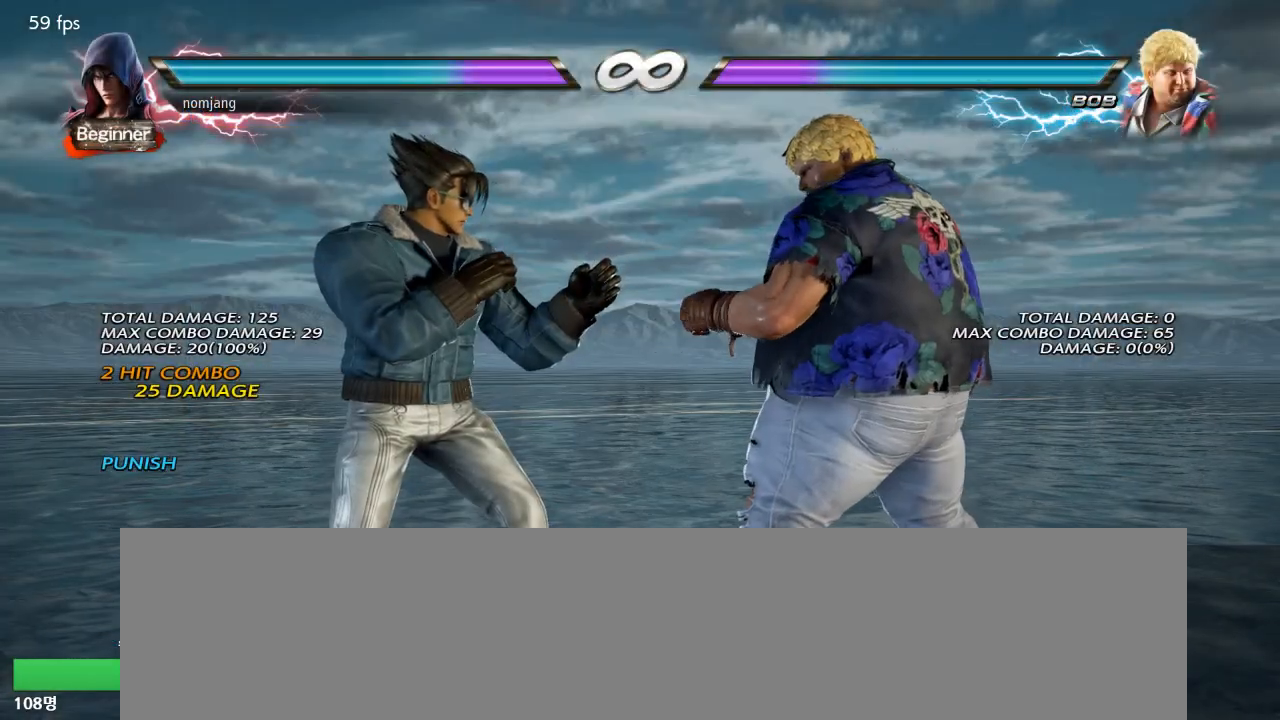
{"buttons": [], "left_stick": "center", "right_stick": "center", "events": []}
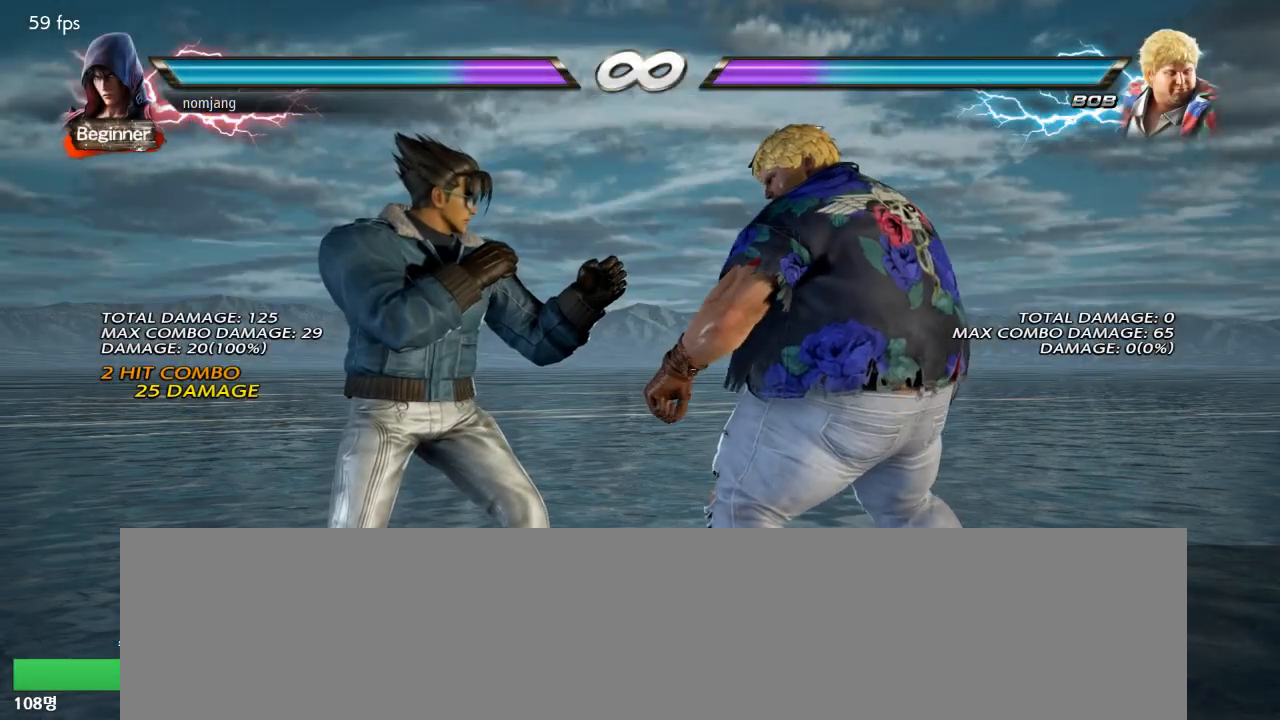
{"buttons": [], "left_stick": "center", "right_stick": "center", "events": []}
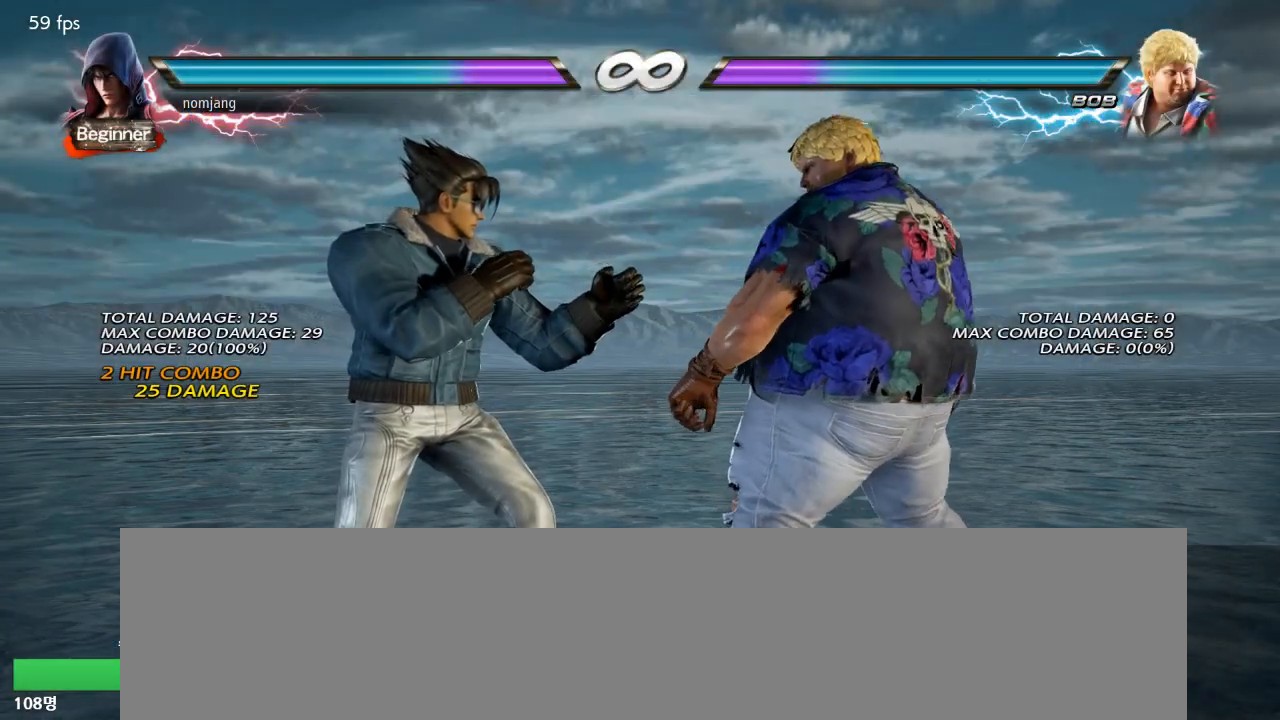
{"buttons": [], "left_stick": "center", "right_stick": "center", "events": []}
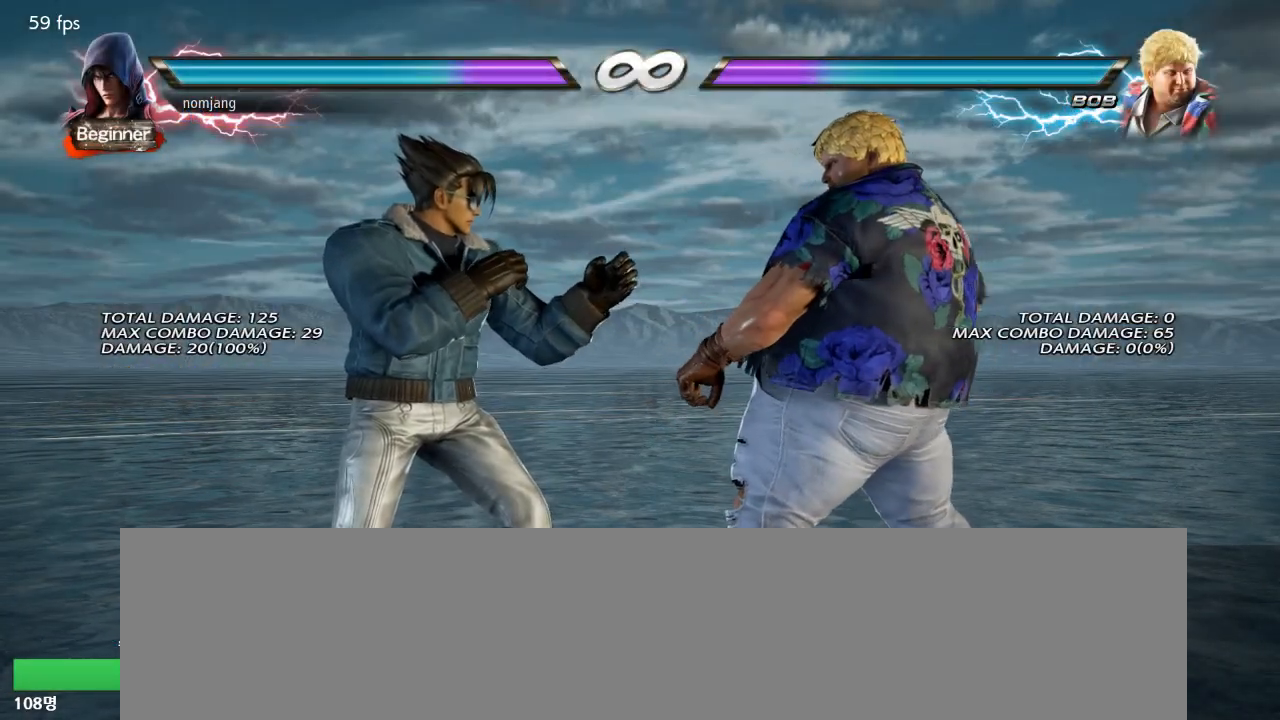
{"buttons": [], "left_stick": "center", "right_stick": "center", "events": []}